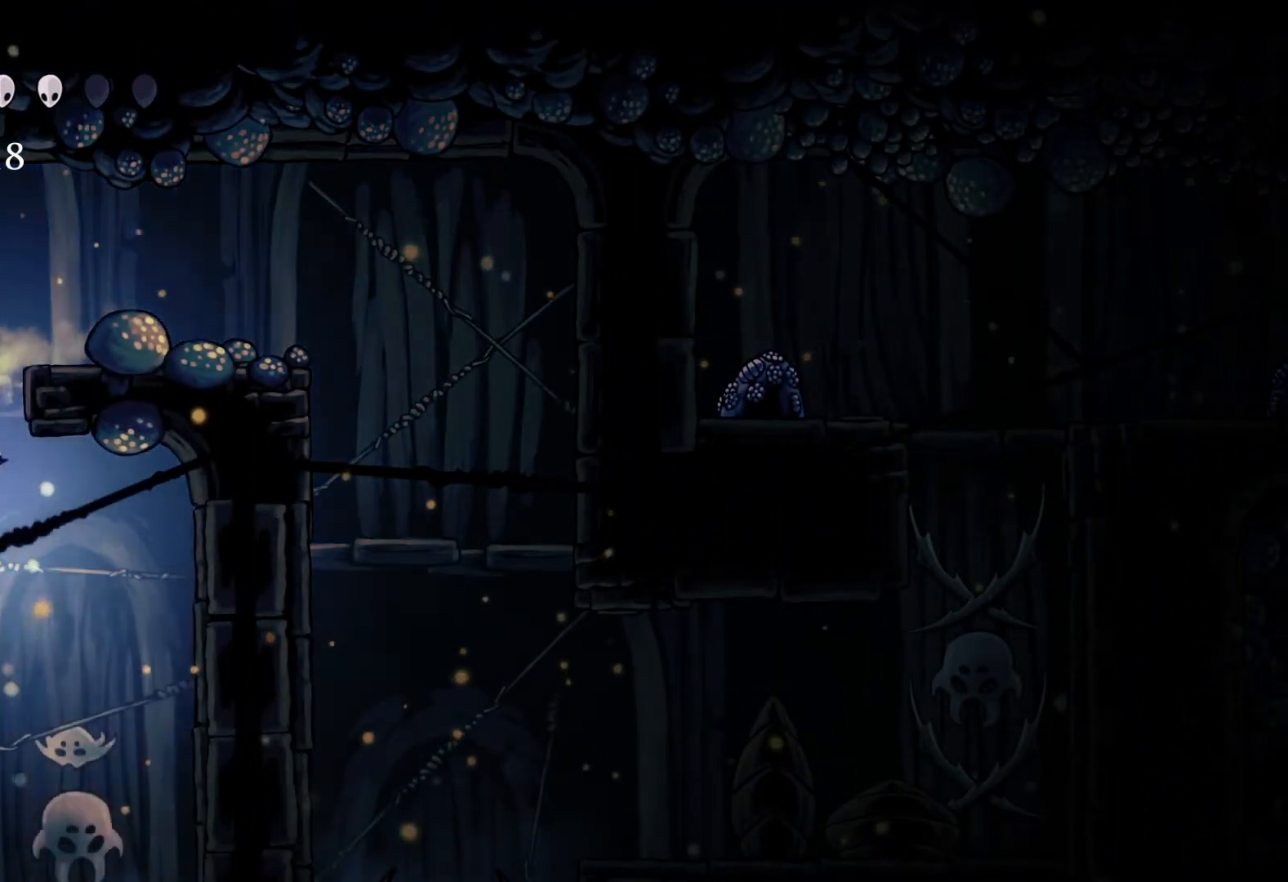
Gameplay with a controller (Xbox layout); each line is a JSON object with the inputs held at the frame after it. "events" lists button and stick changes between this image and that frame as [ms after this image, input, new state], when the widget could be followed in between.
{"buttons": [], "left_stick": "left", "right_stick": "center", "events": [[183, "left_stick", "left"]]}
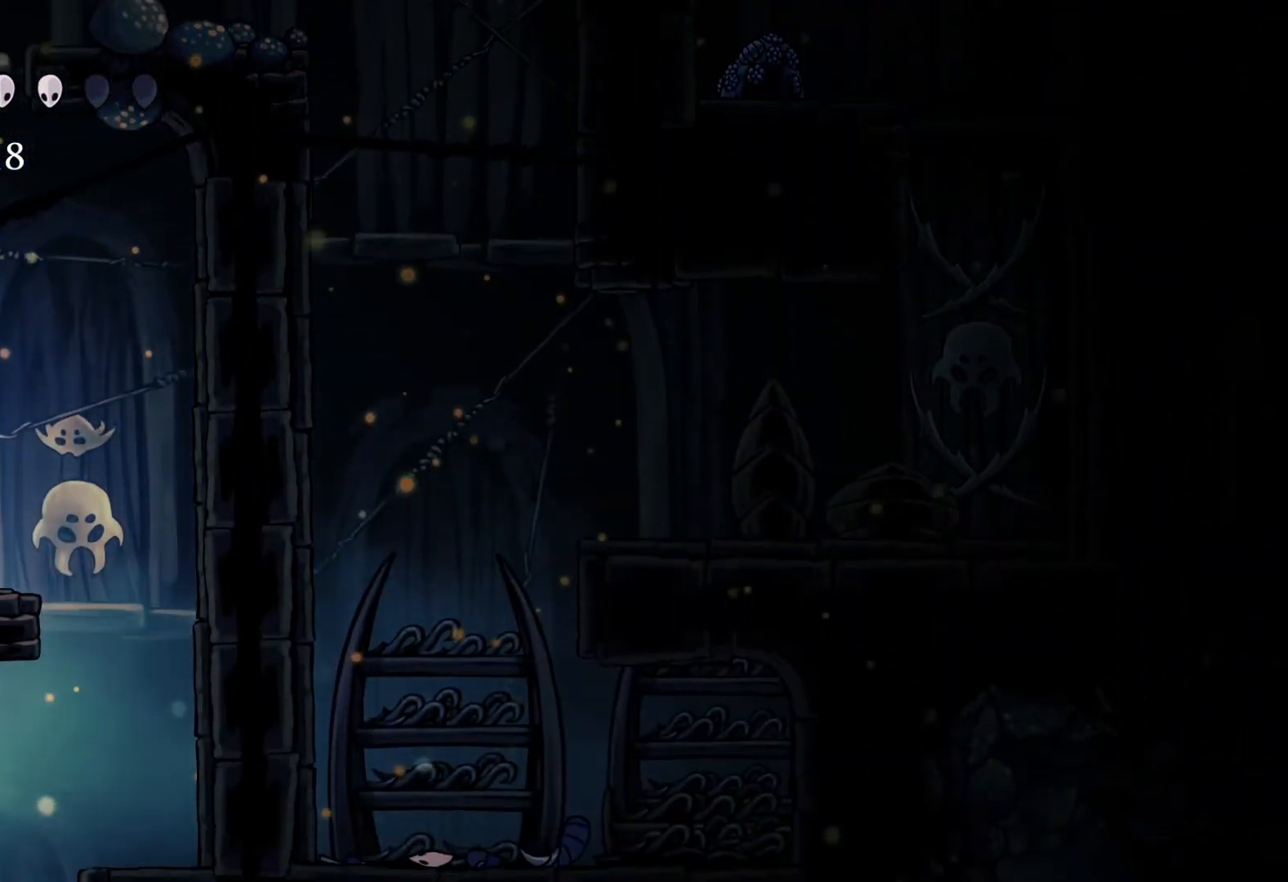
{"buttons": [], "left_stick": "right", "right_stick": "center", "events": [[150, "left_stick", "right"]]}
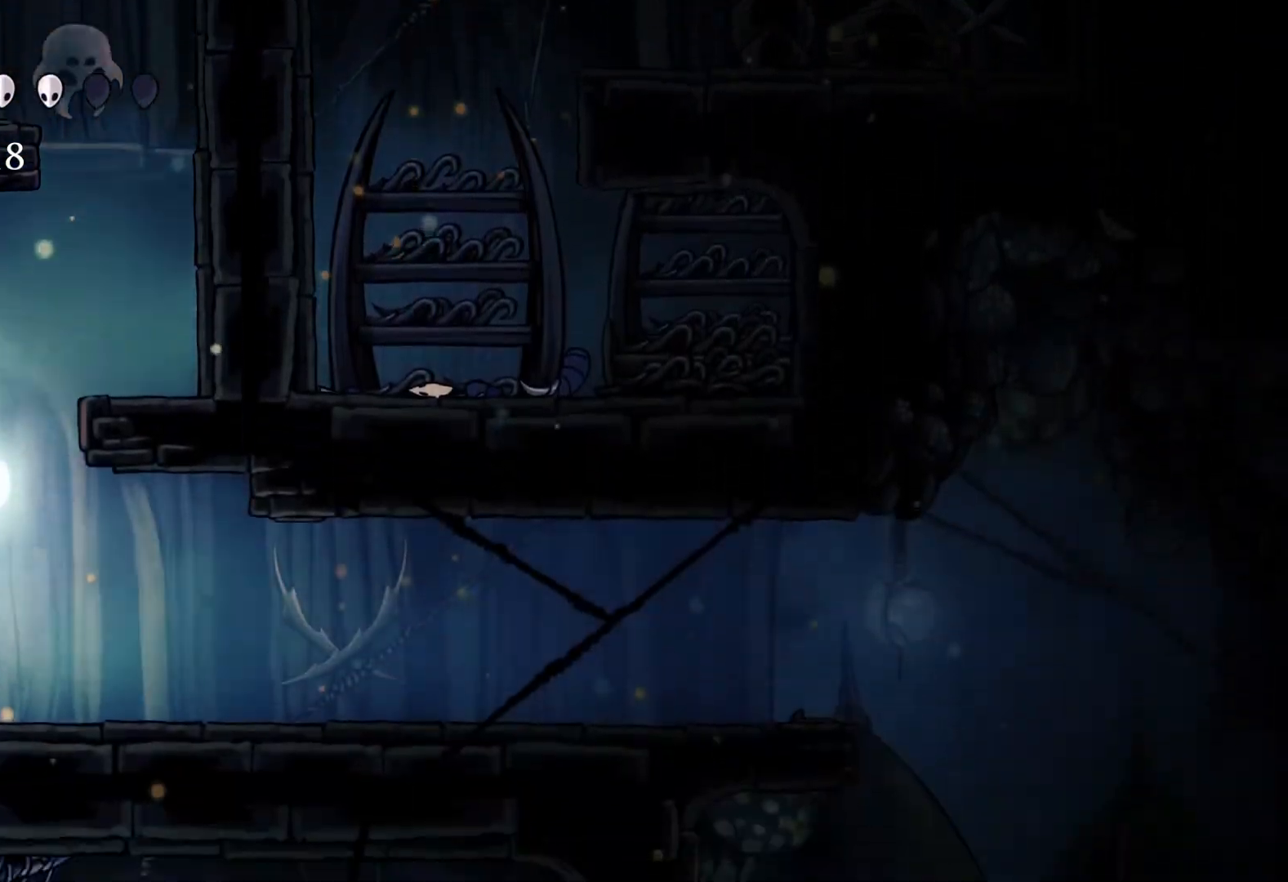
{"buttons": [], "left_stick": "right", "right_stick": "center", "events": []}
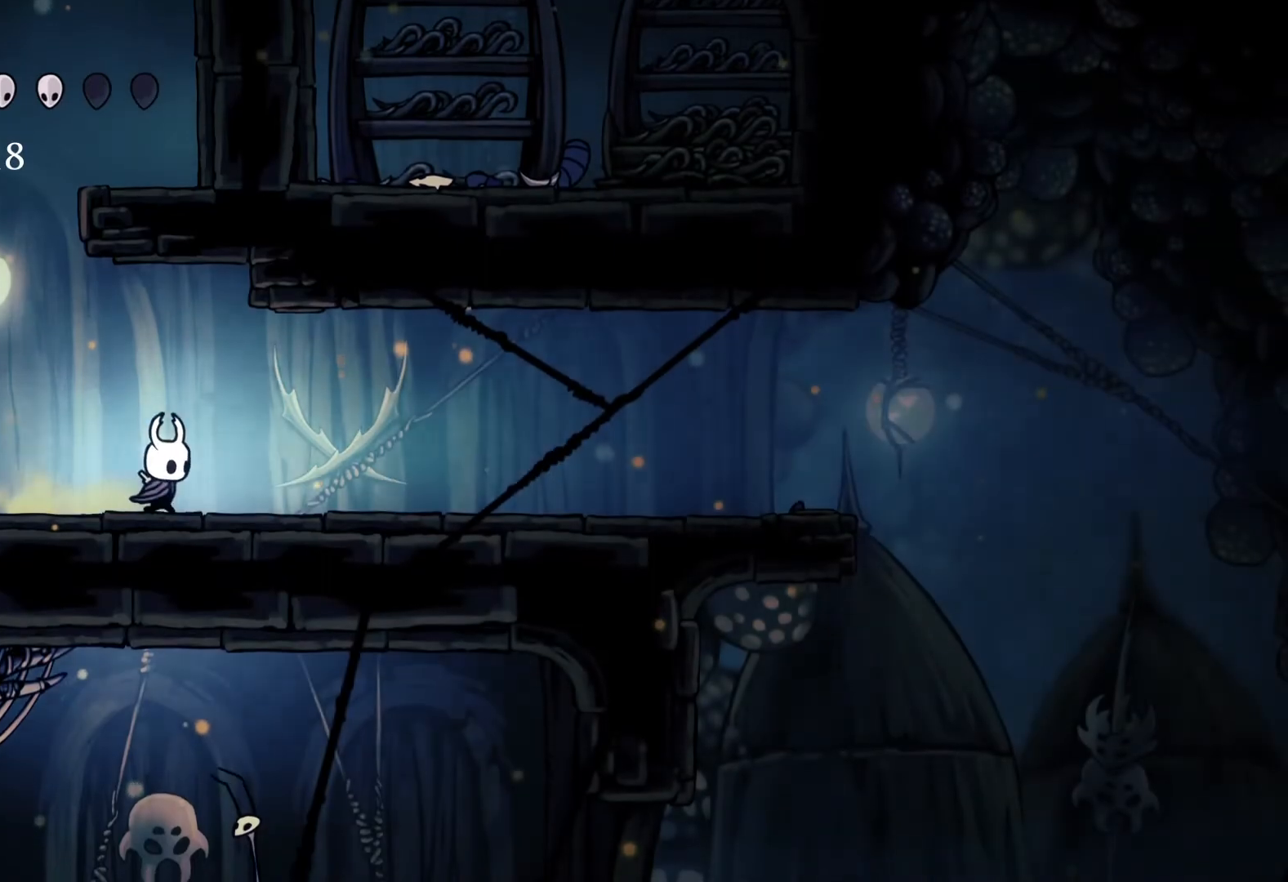
{"buttons": [], "left_stick": "right", "right_stick": "center", "events": []}
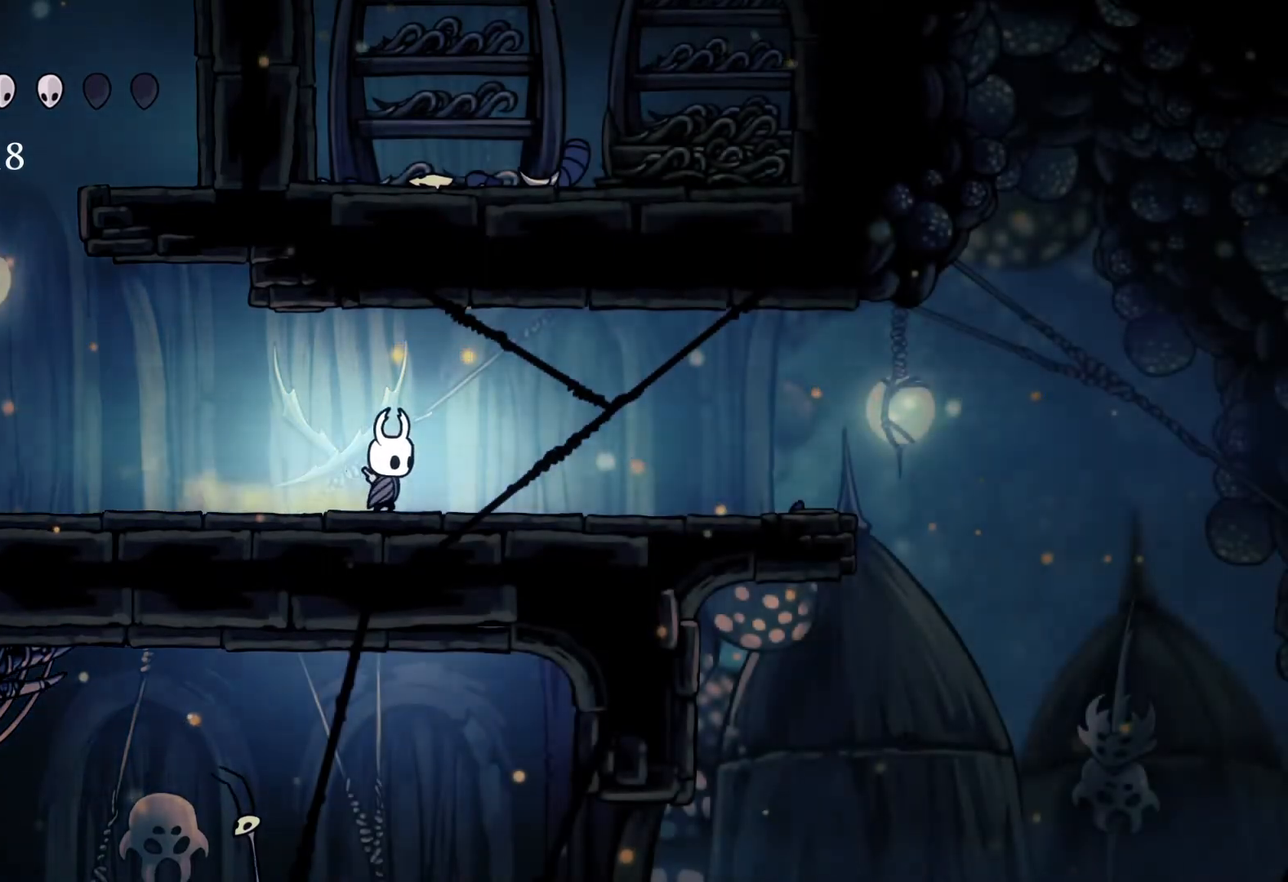
{"buttons": [], "left_stick": "left", "right_stick": "center", "events": [[233, "left_stick", "left"]]}
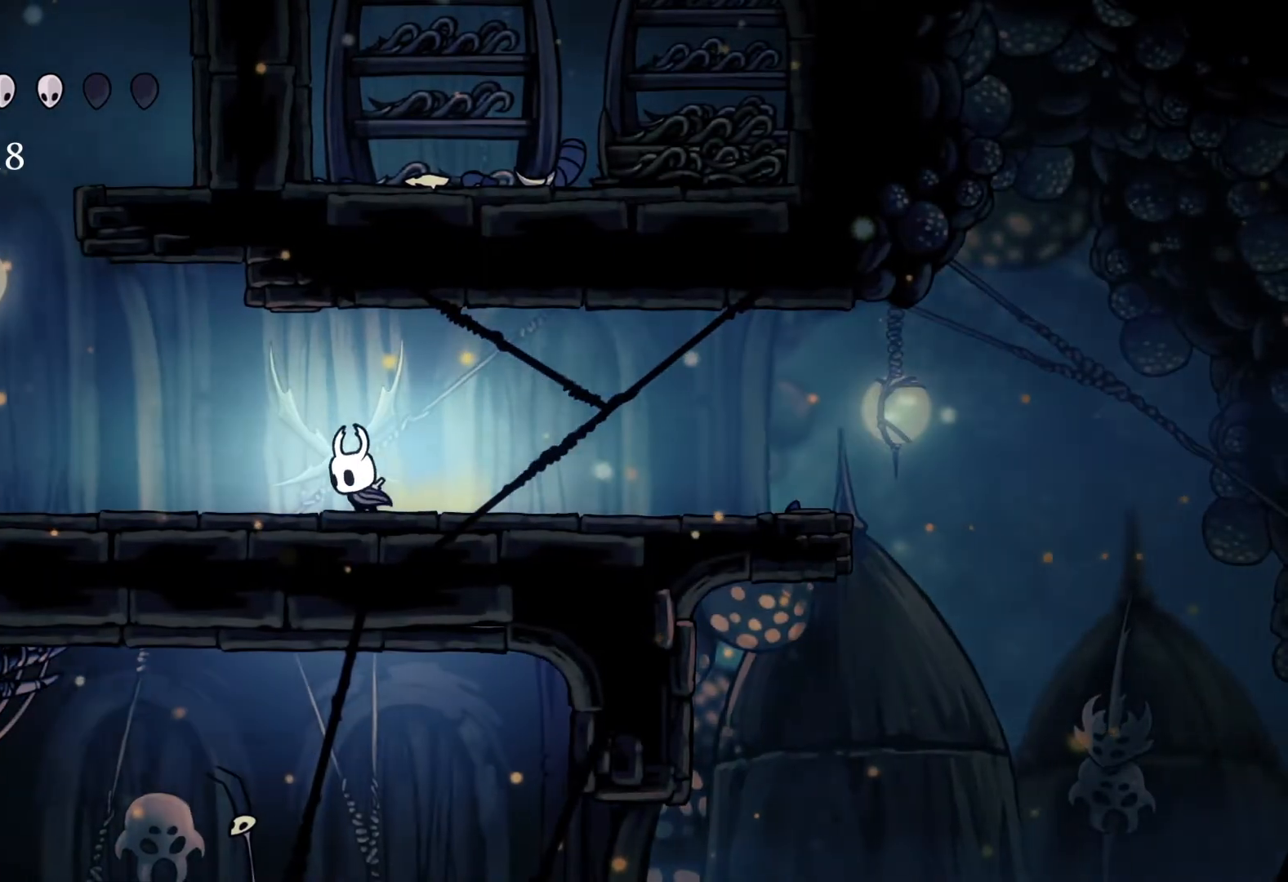
{"buttons": [], "left_stick": "left", "right_stick": "center", "events": []}
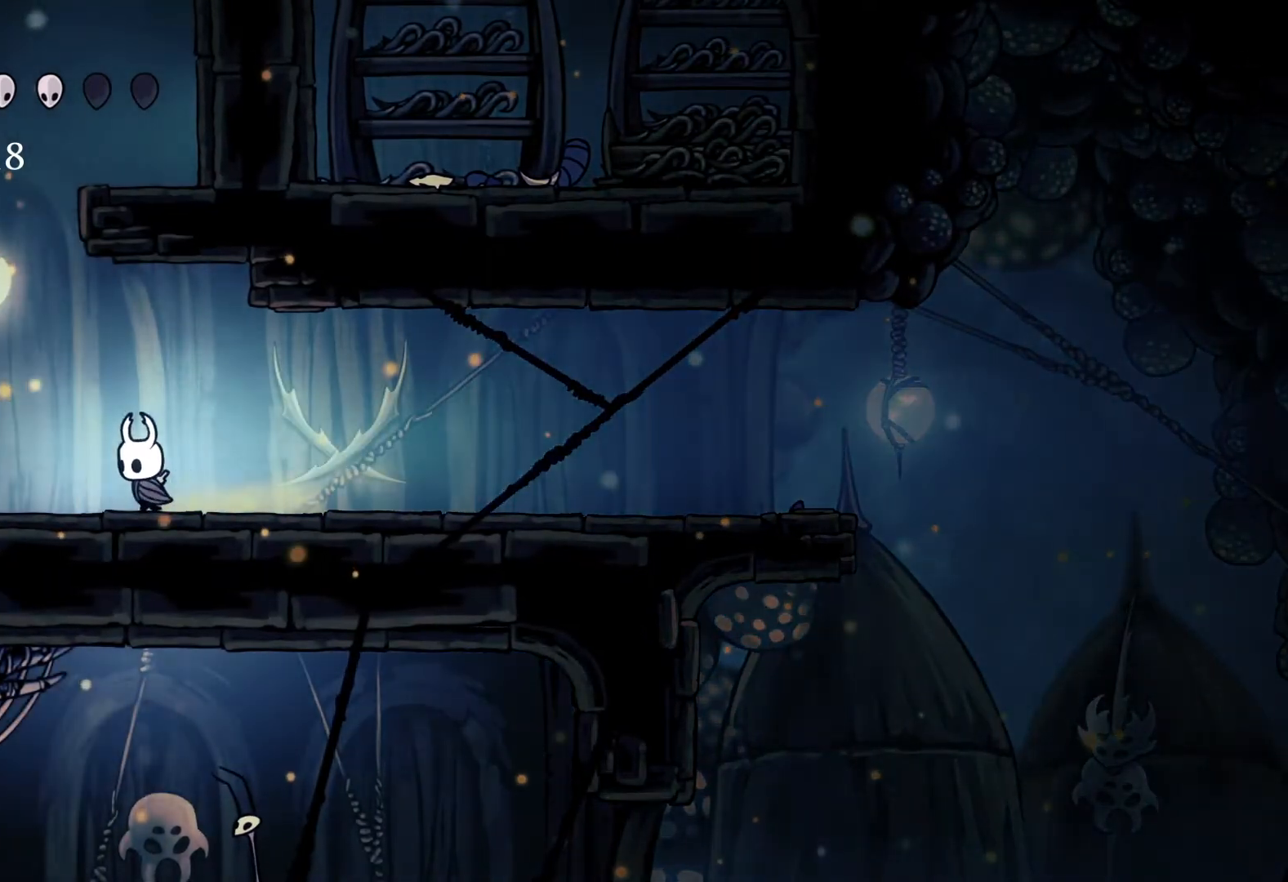
{"buttons": [], "left_stick": "left", "right_stick": "center", "events": [[233, "A", "down"], [467, "A", "up"]]}
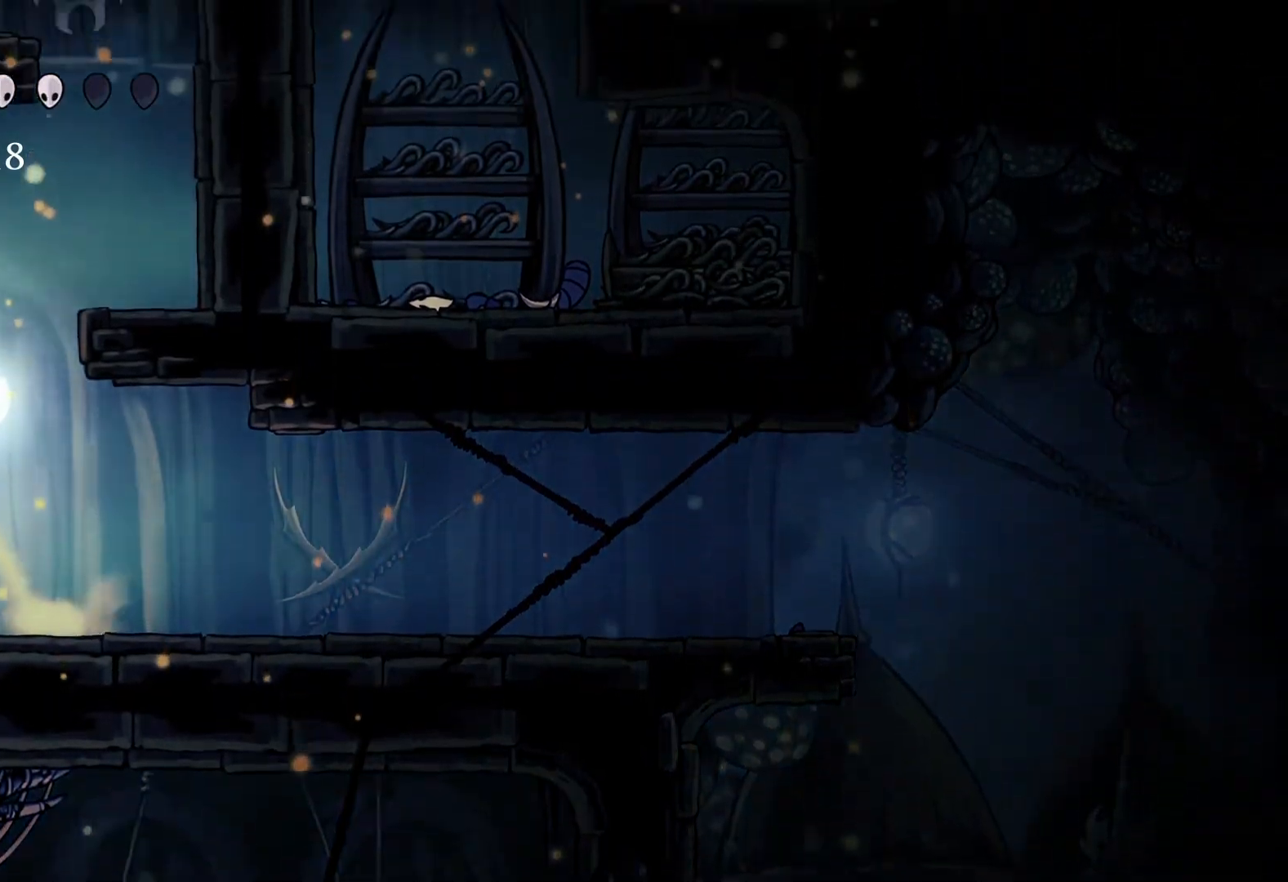
{"buttons": ["A"], "left_stick": "left", "right_stick": "center", "events": [[167, "A", "down"], [417, "A", "up"], [467, "A", "down"]]}
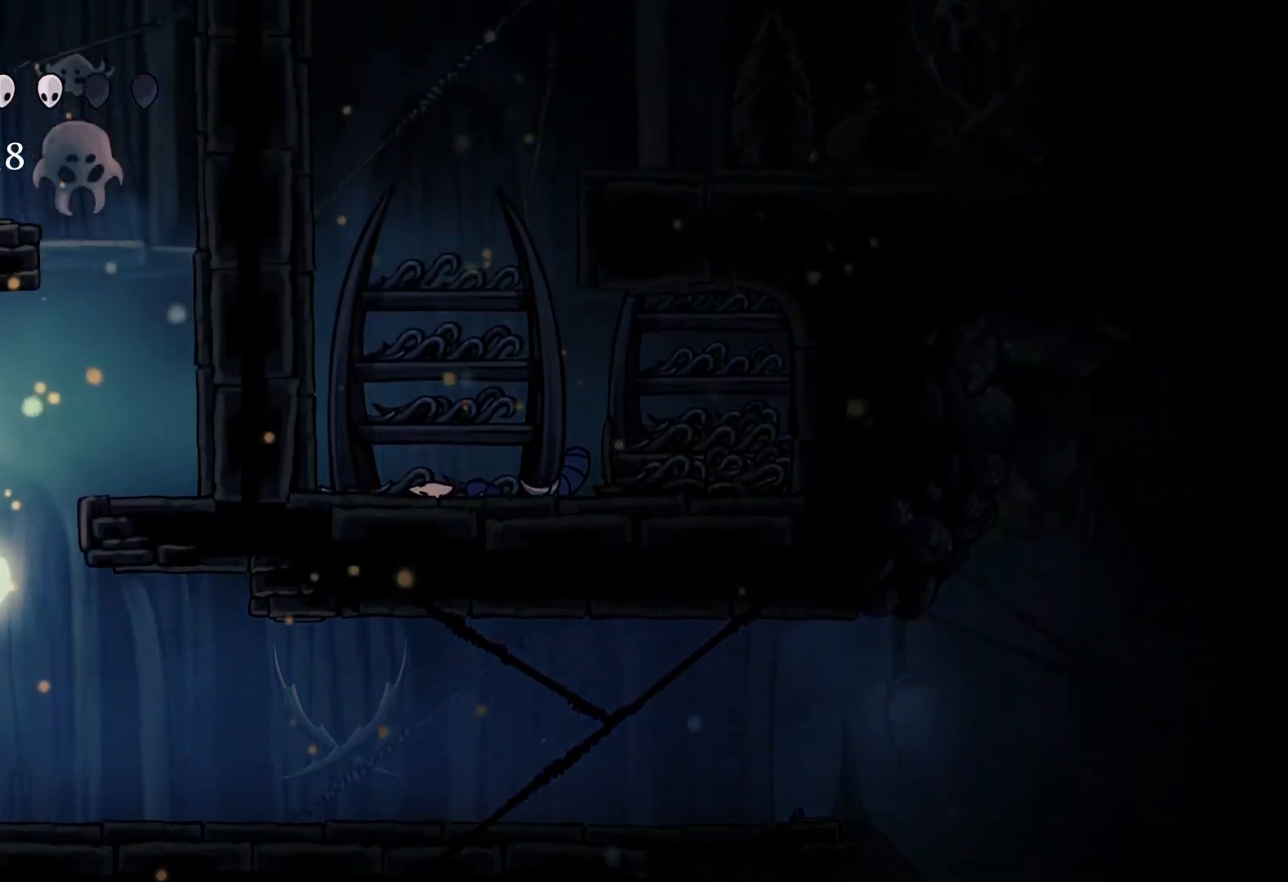
{"buttons": ["A"], "left_stick": "right", "right_stick": "center", "events": [[267, "A", "up"], [350, "left_stick", "up"], [367, "A", "down"], [450, "left_stick", "right"]]}
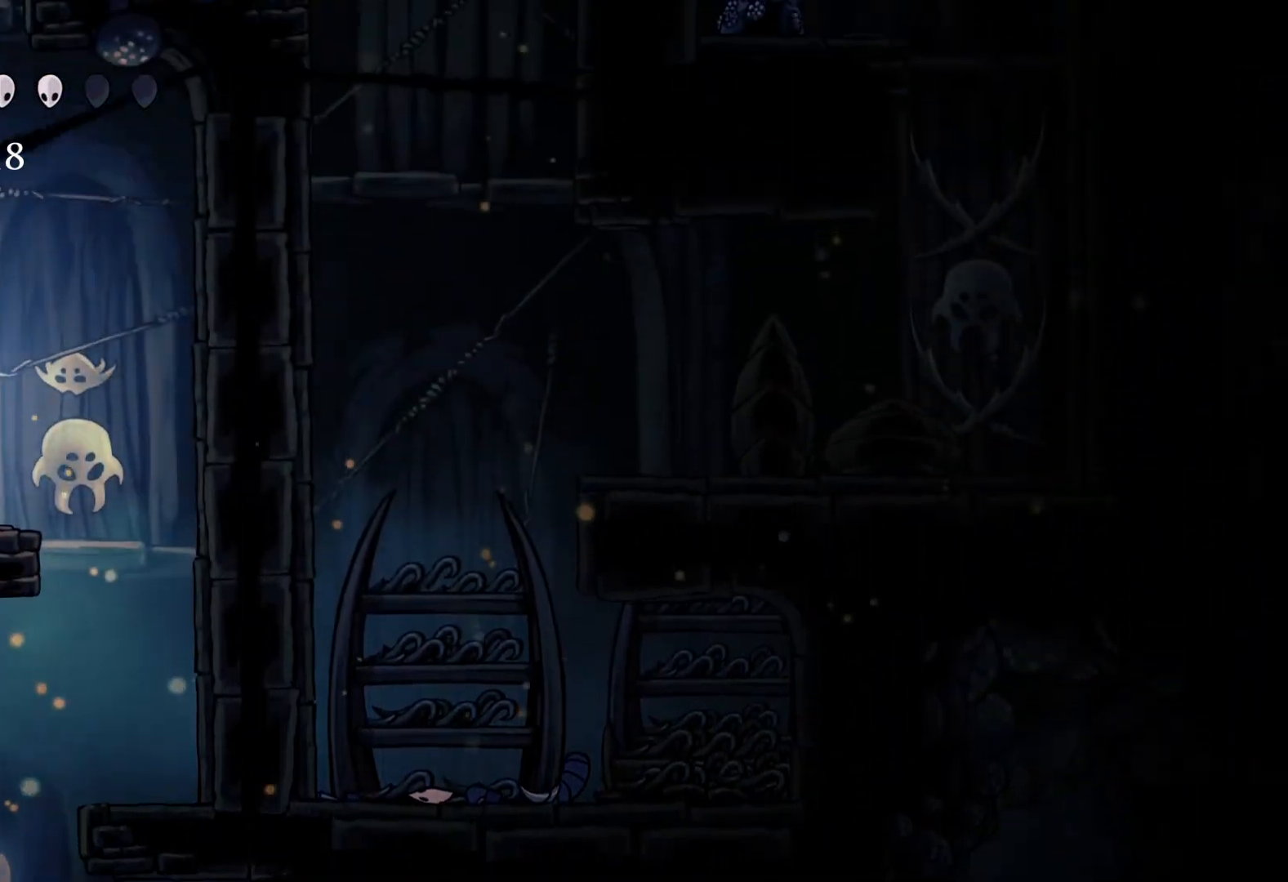
{"buttons": ["A"], "left_stick": "center", "right_stick": "center", "events": [[17, "A", "up"], [133, "left_stick", "center"], [367, "A", "down"]]}
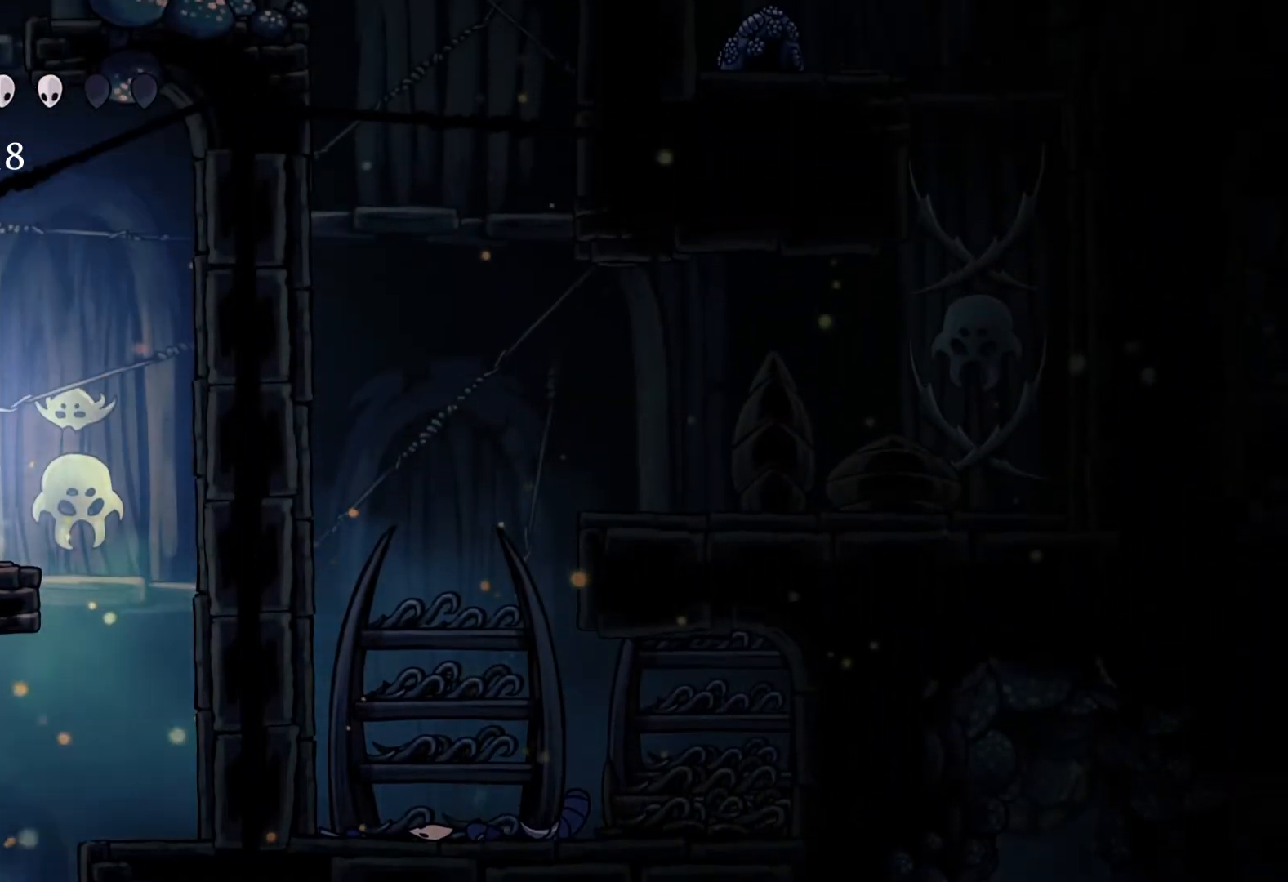
{"buttons": ["A"], "left_stick": "right", "right_stick": "center", "events": [[50, "left_stick", "left"], [267, "A", "up"], [367, "left_stick", "center"], [417, "A", "down"], [450, "left_stick", "right"]]}
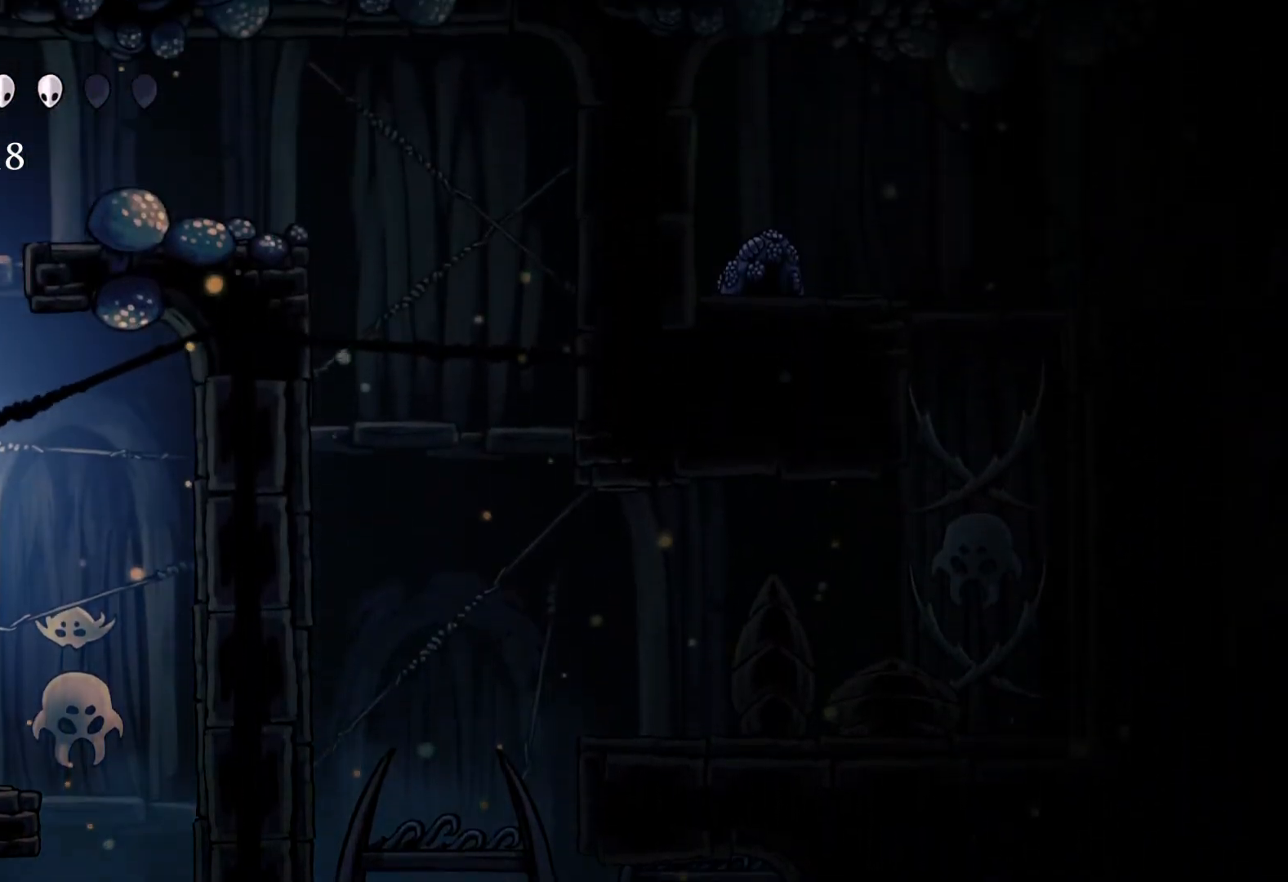
{"buttons": [], "left_stick": "center", "right_stick": "center", "events": [[317, "A", "up"], [433, "left_stick", "center"]]}
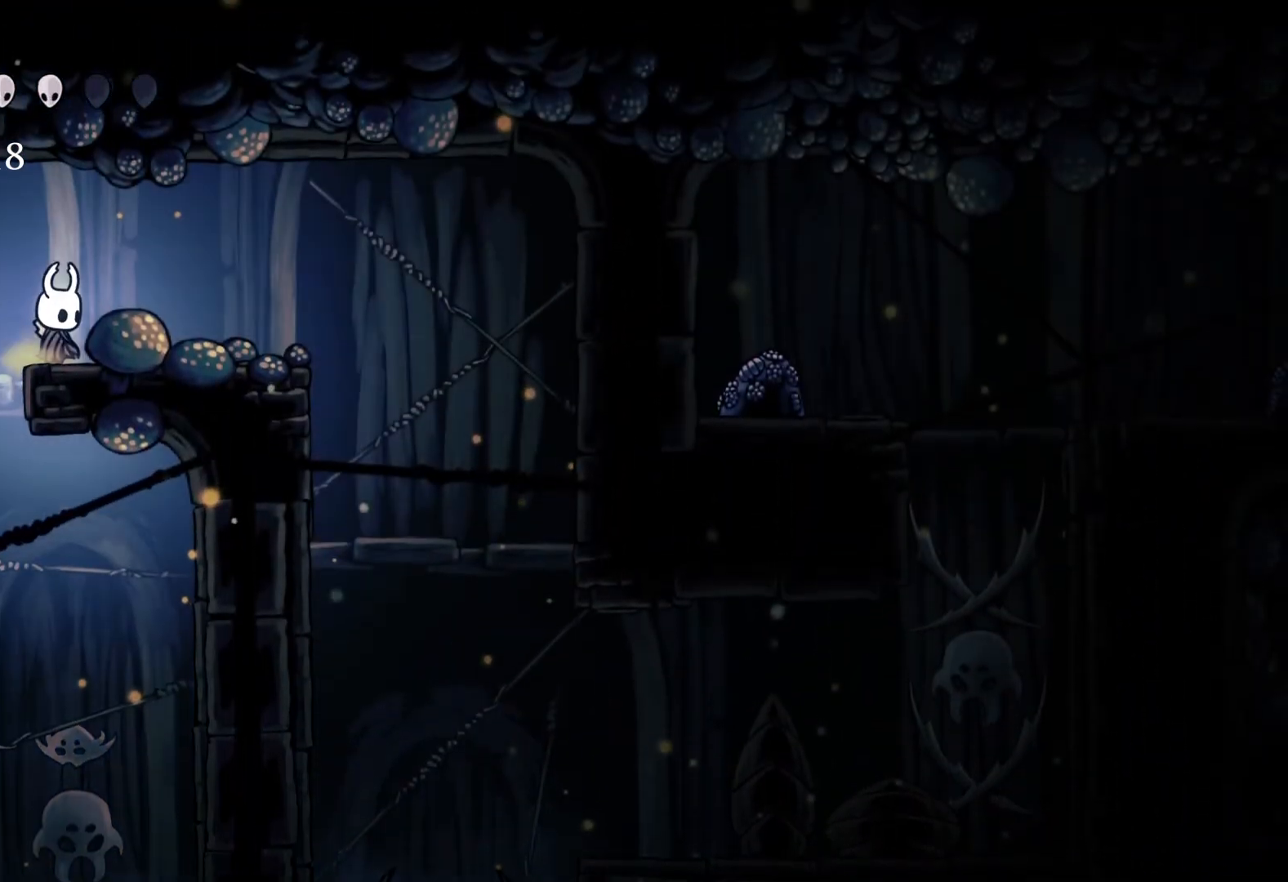
{"buttons": [], "left_stick": "center", "right_stick": "center", "events": [[83, "left_stick", "left"], [267, "left_stick", "center"]]}
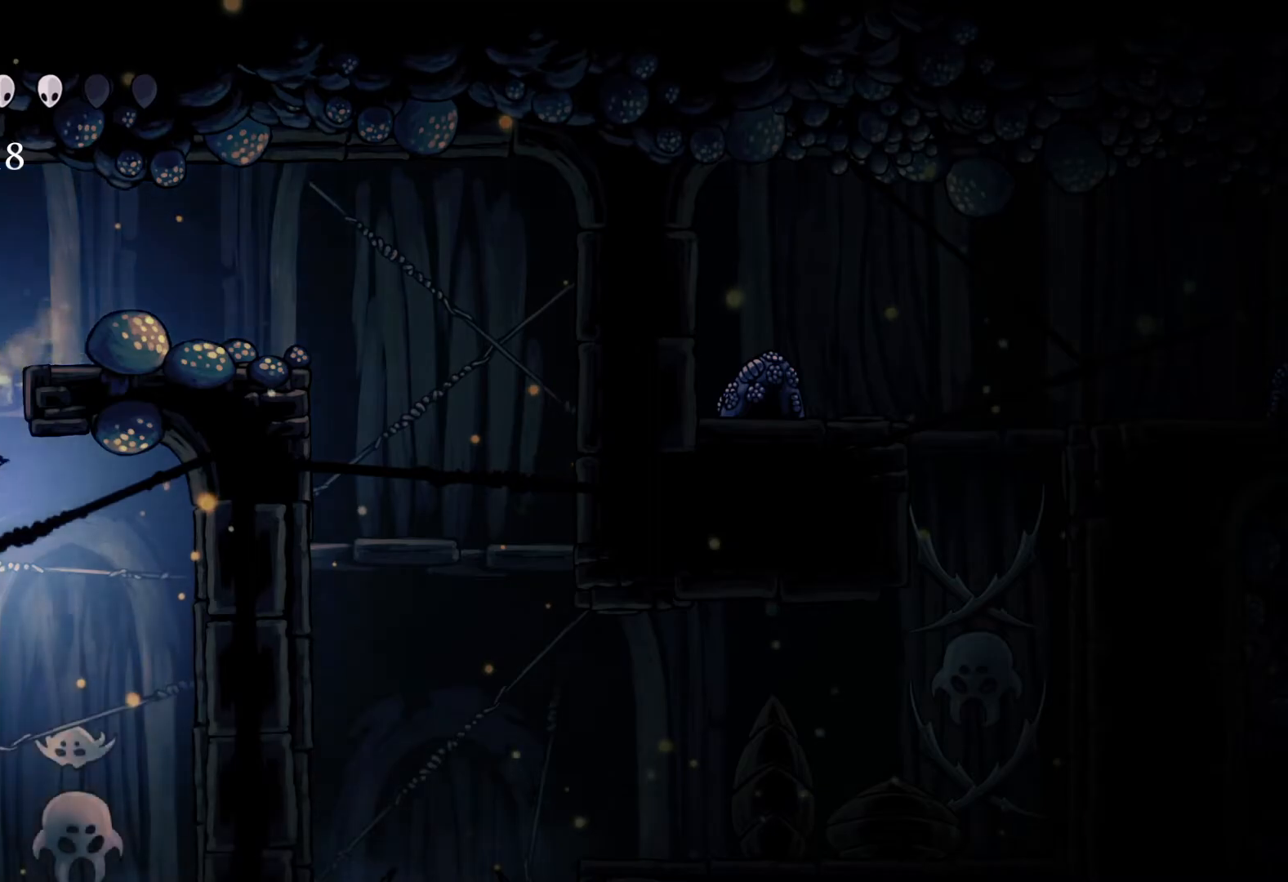
{"buttons": [], "left_stick": "right", "right_stick": "center", "events": [[33, "left_stick", "left"], [450, "left_stick", "right"]]}
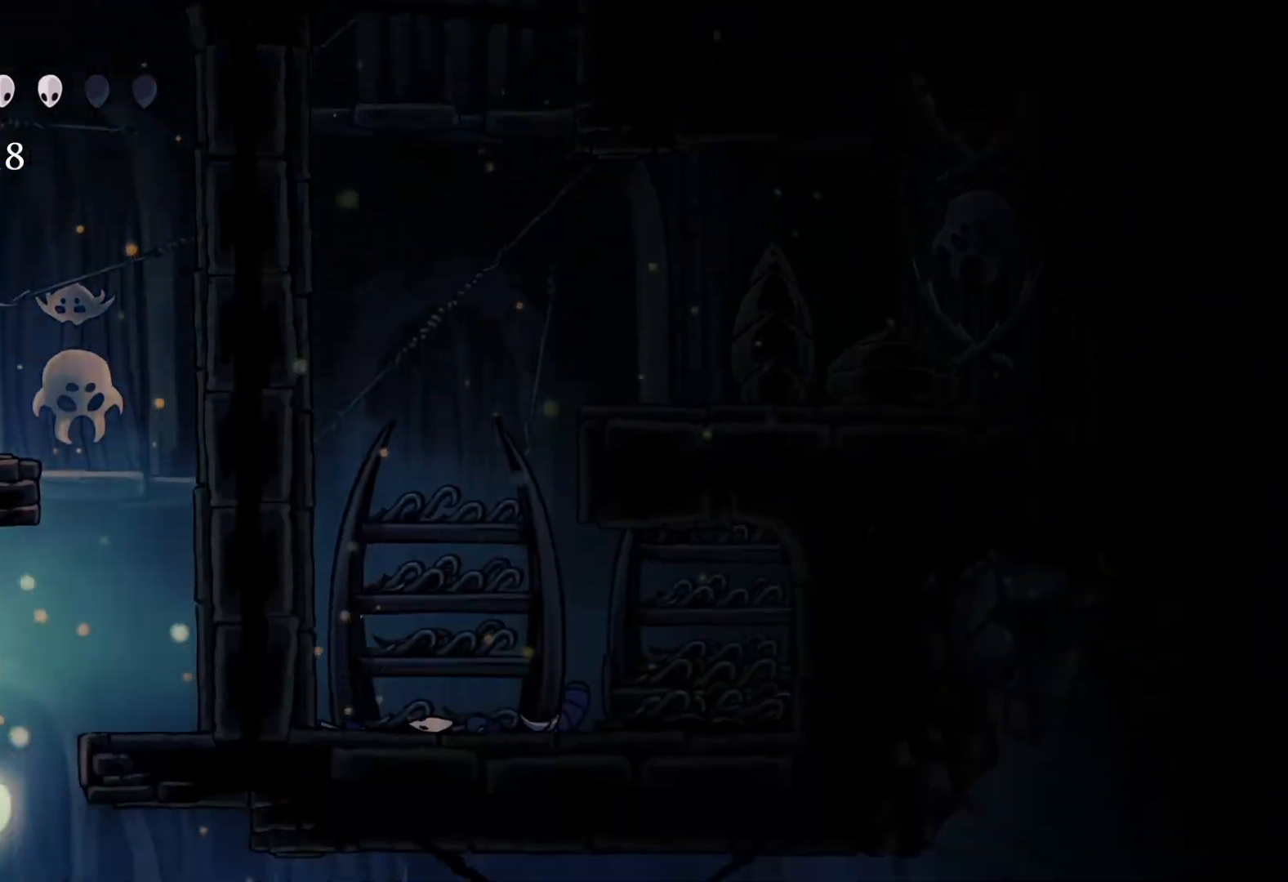
{"buttons": [], "left_stick": "right", "right_stick": "center", "events": []}
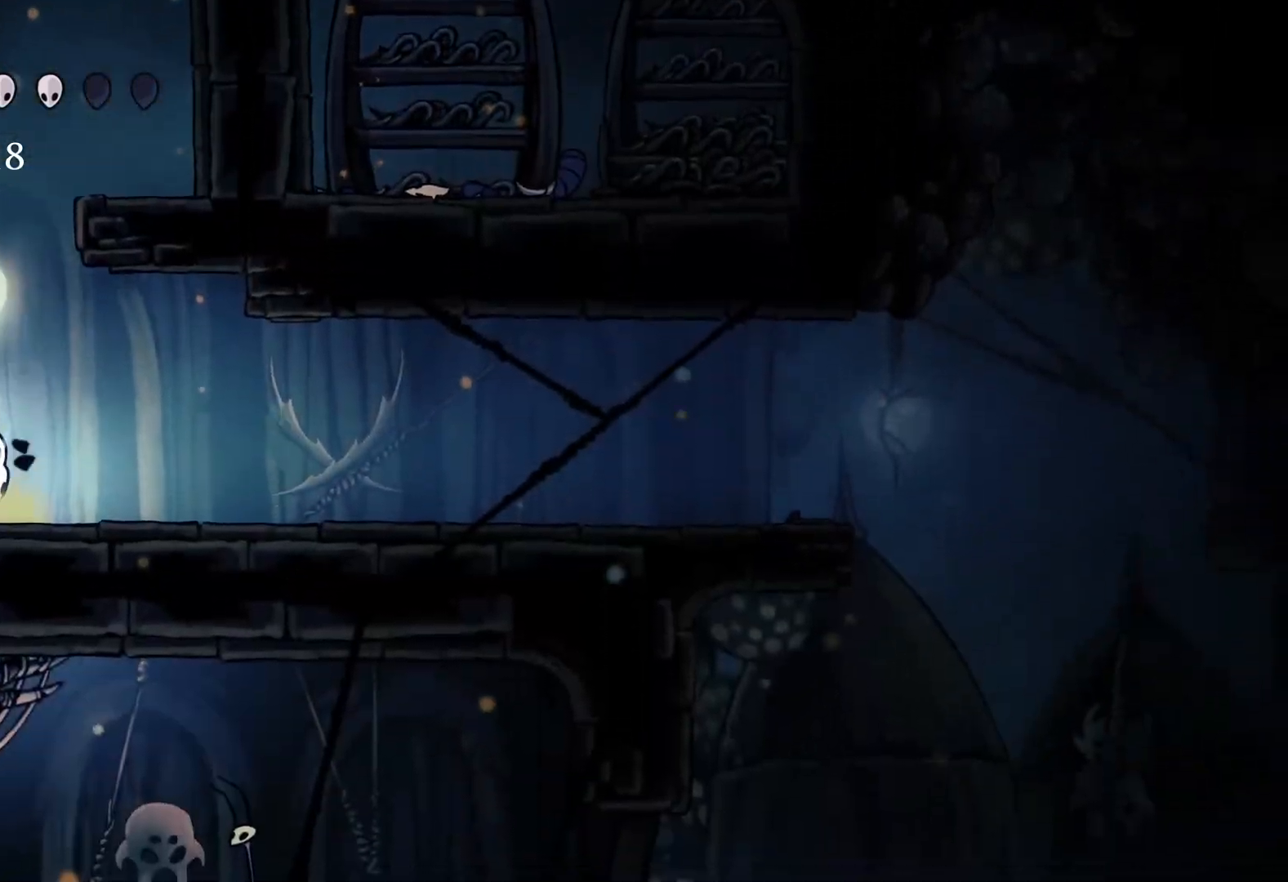
{"buttons": [], "left_stick": "center", "right_stick": "center", "events": [[17, "left_stick", "center"]]}
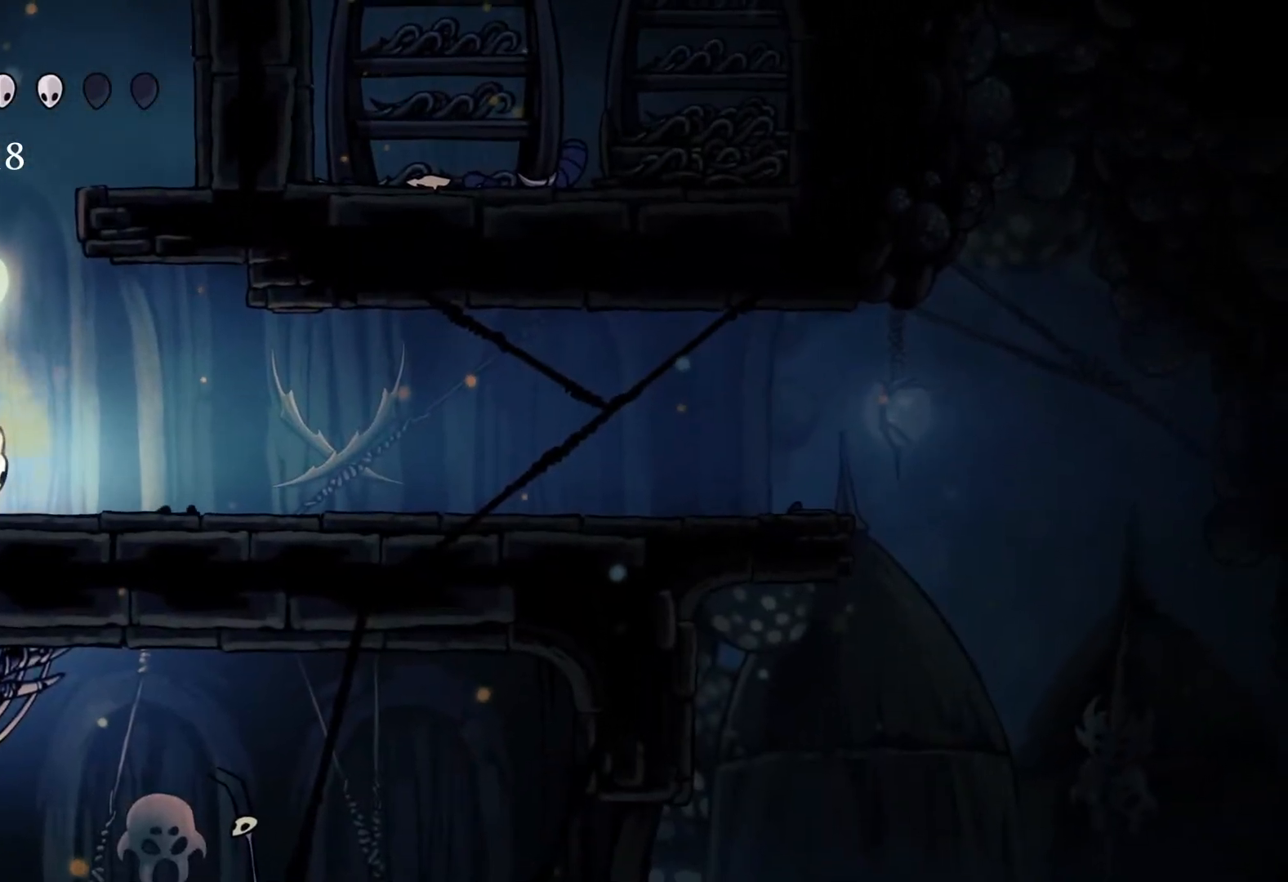
{"buttons": [], "left_stick": "center", "right_stick": "center", "events": [[33, "left_stick", "left"], [183, "A", "down"], [417, "A", "up"], [467, "left_stick", "center"]]}
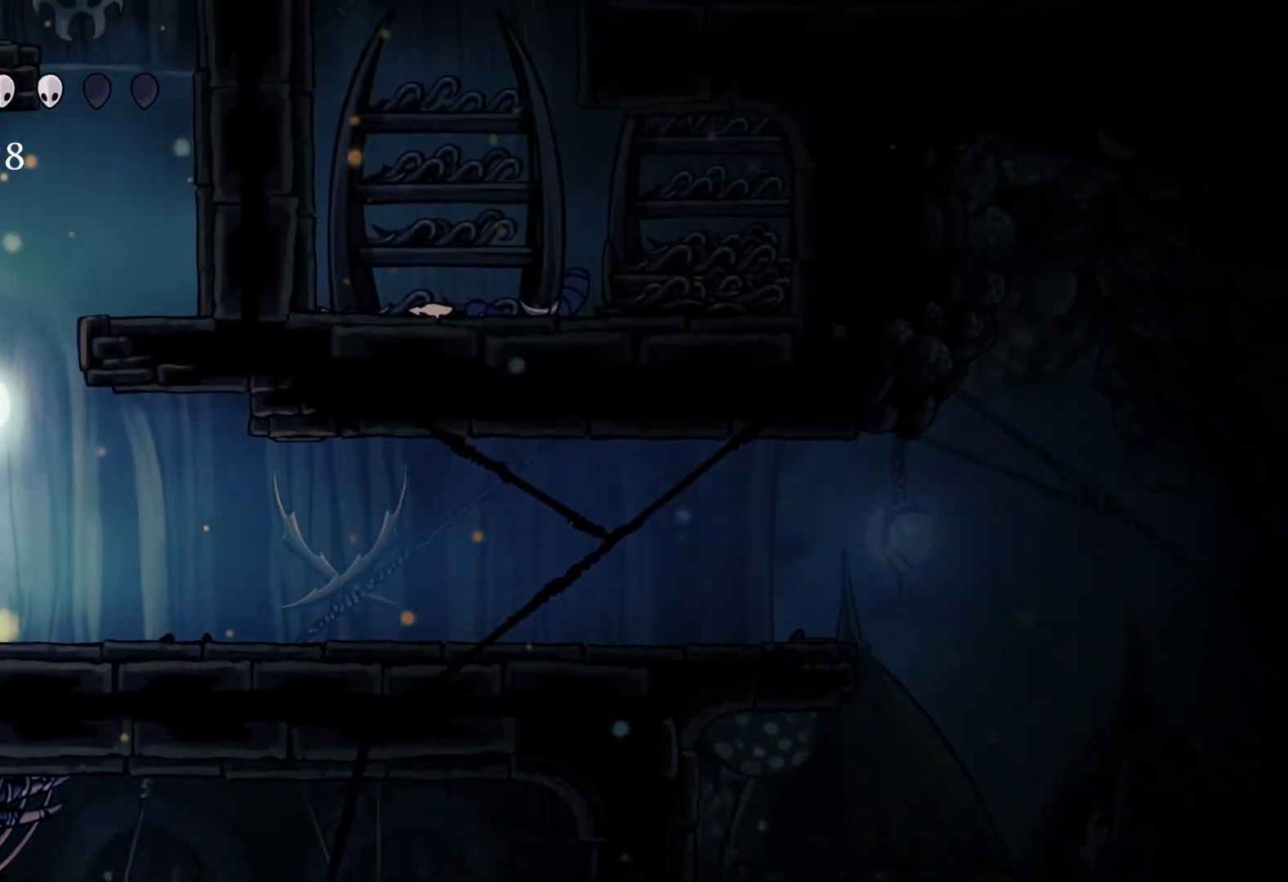
{"buttons": ["A"], "left_stick": "center", "right_stick": "center", "events": [[17, "left_stick", "right"], [167, "left_stick", "center"], [500, "A", "down"]]}
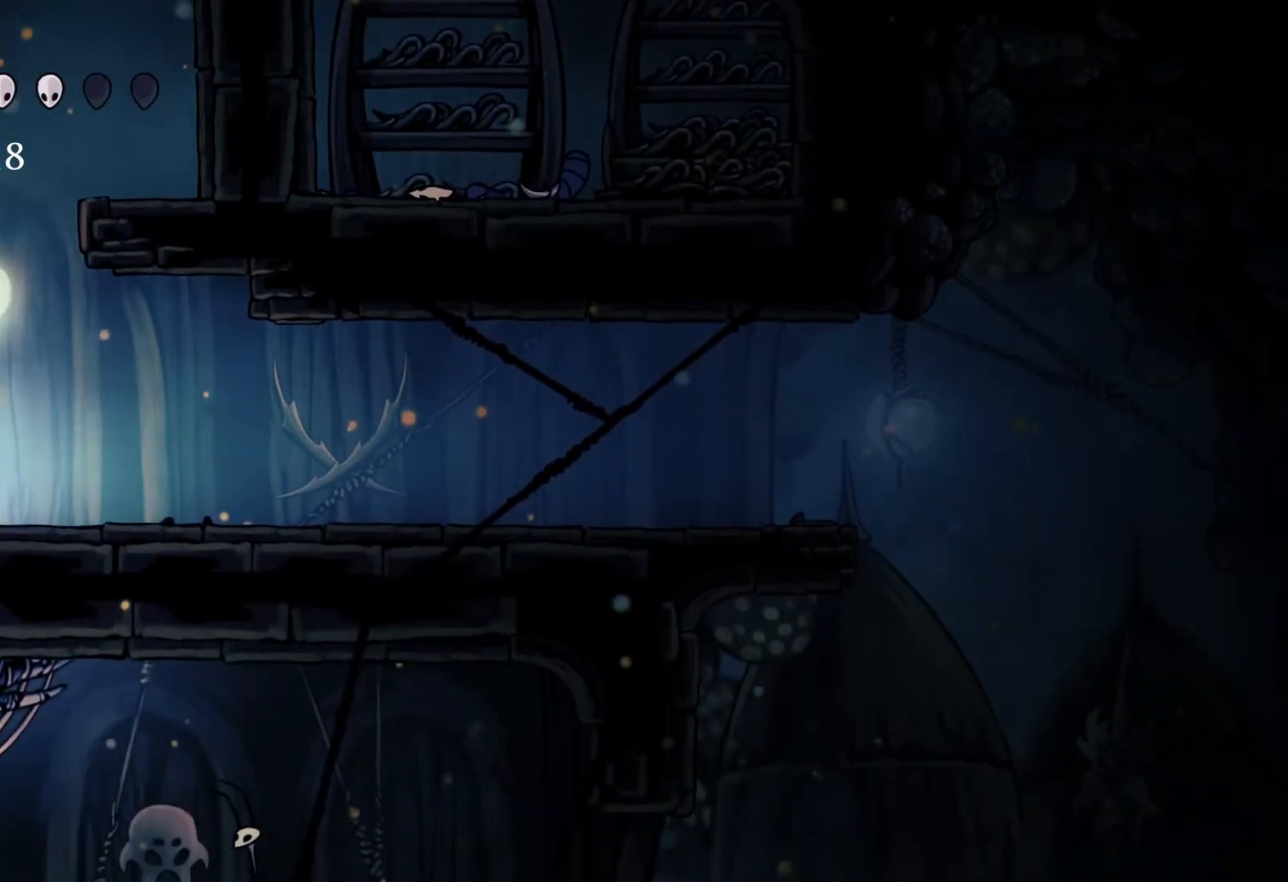
{"buttons": [], "left_stick": "right", "right_stick": "center", "events": [[183, "left_stick", "left"], [283, "A", "up"], [400, "left_stick", "center"], [467, "left_stick", "right"]]}
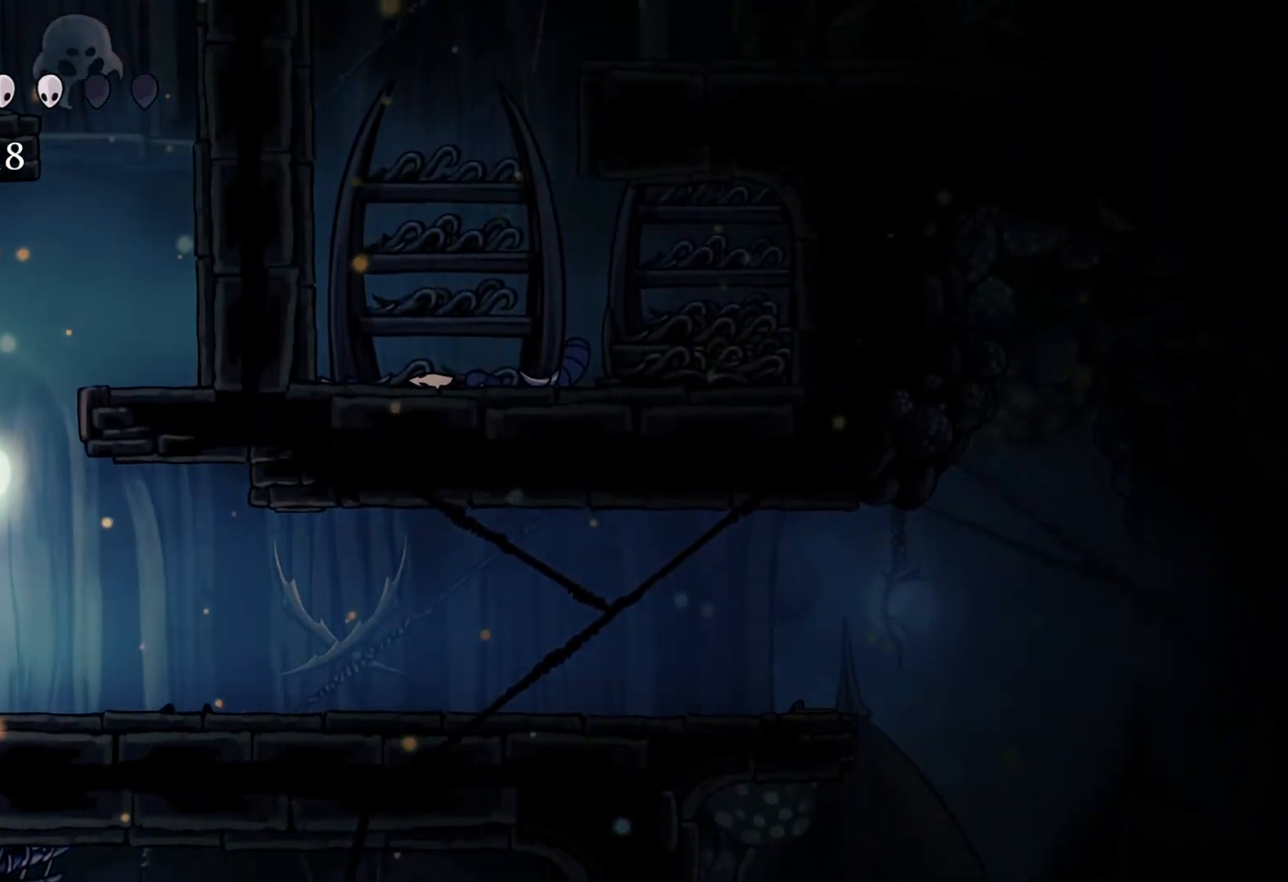
{"buttons": [], "left_stick": "center", "right_stick": "center", "events": [[350, "left_stick", "center"]]}
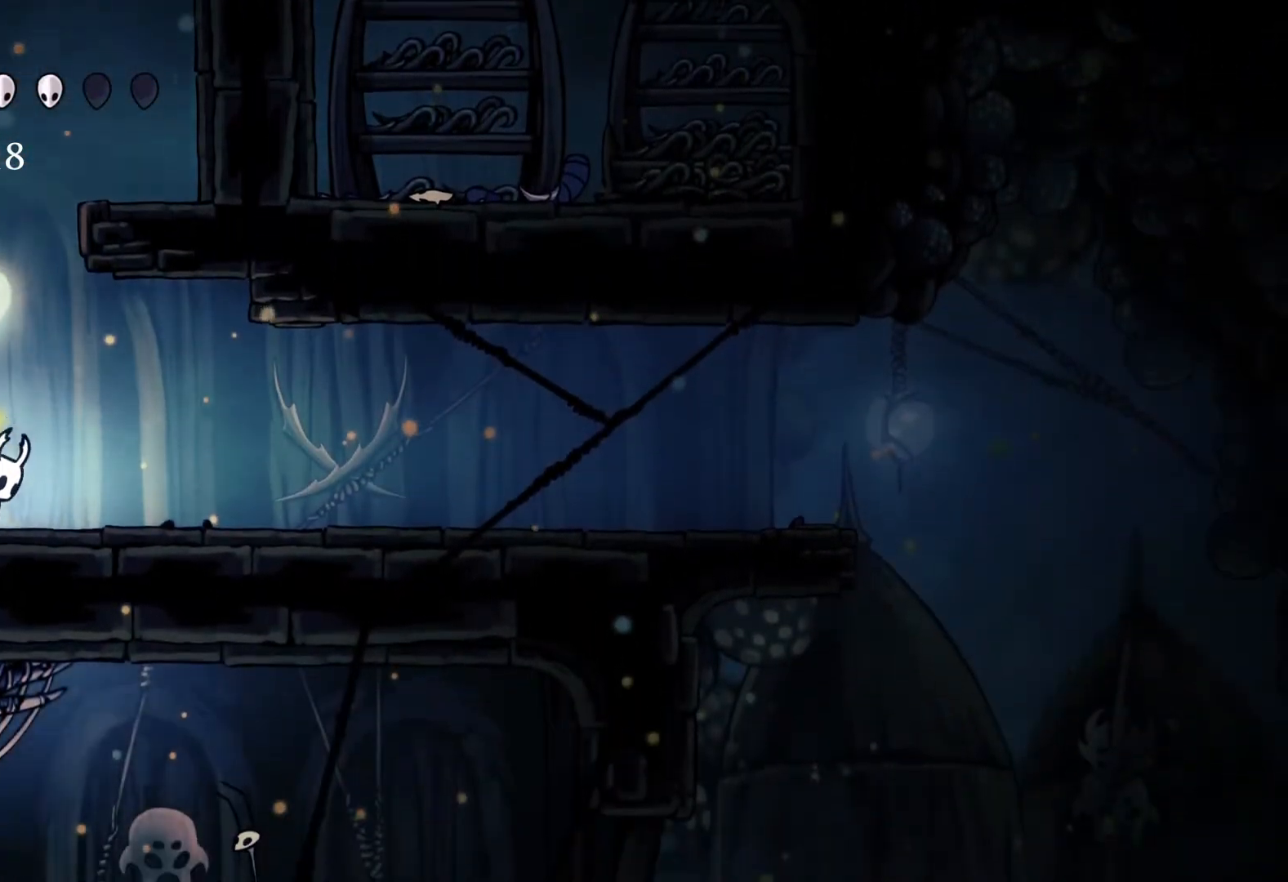
{"buttons": [], "left_stick": "center", "right_stick": "center", "events": [[17, "A", "down"], [17, "left_stick", "left"], [350, "A", "up"], [367, "left_stick", "center"]]}
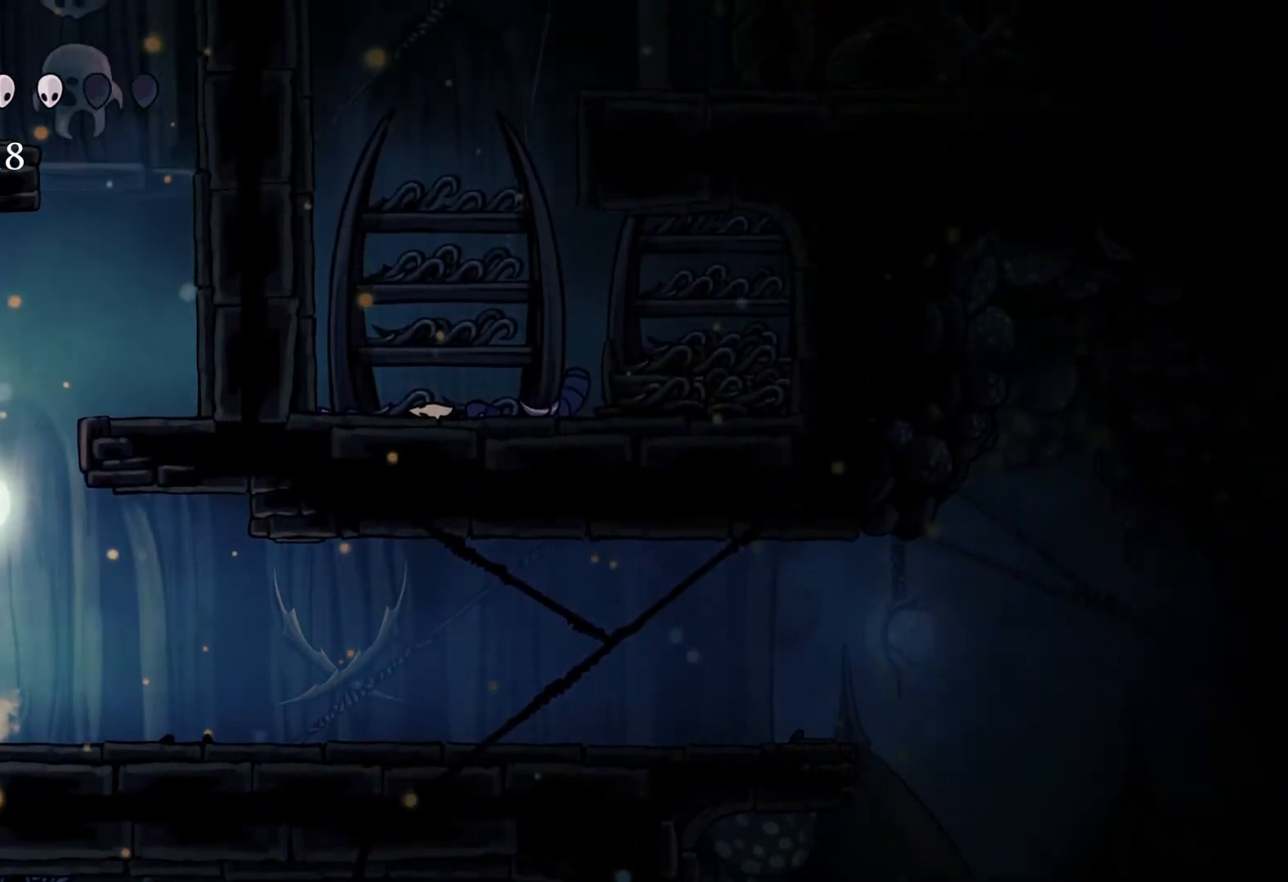
{"buttons": [], "left_stick": "right", "right_stick": "center", "events": [[17, "left_stick", "right"]]}
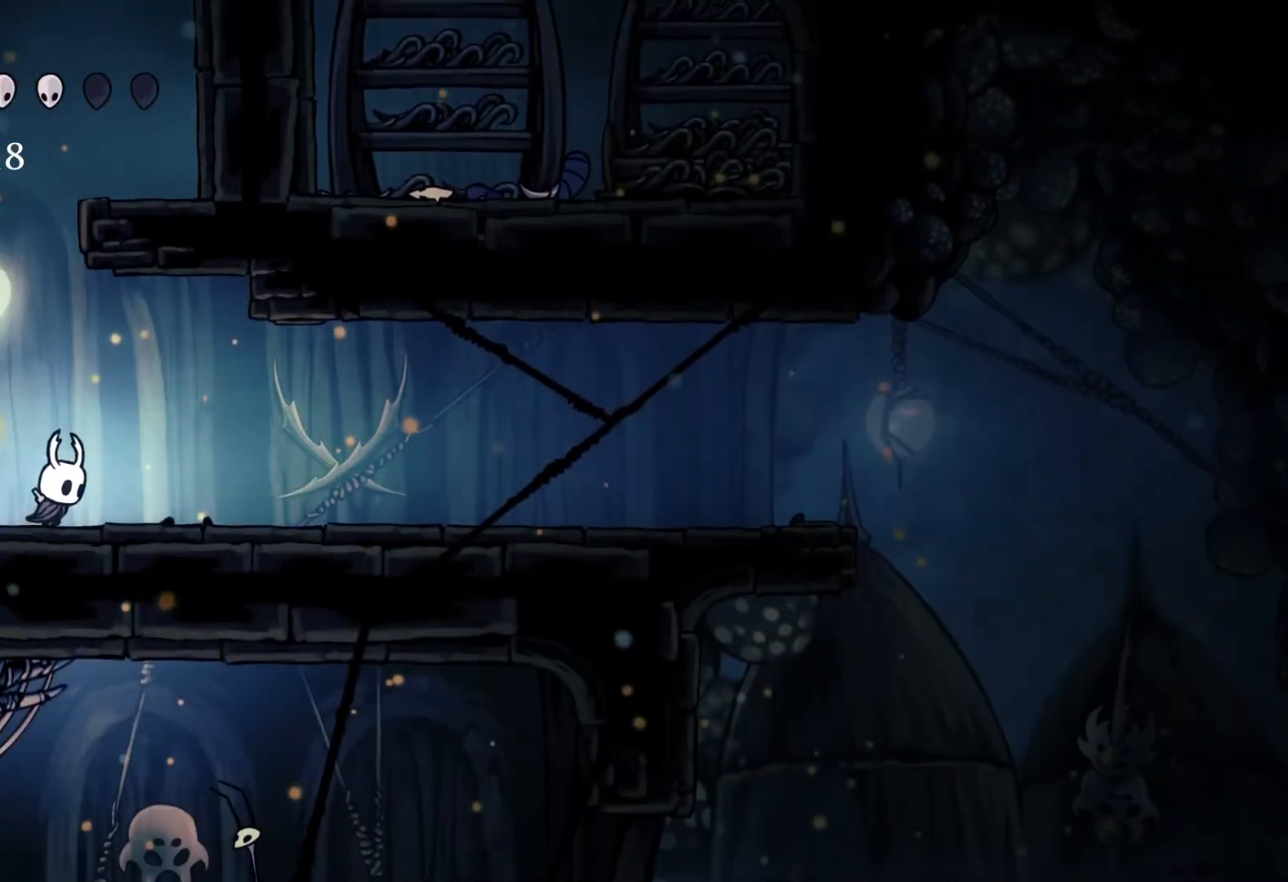
{"buttons": [], "left_stick": "center", "right_stick": "center", "events": [[433, "left_stick", "center"]]}
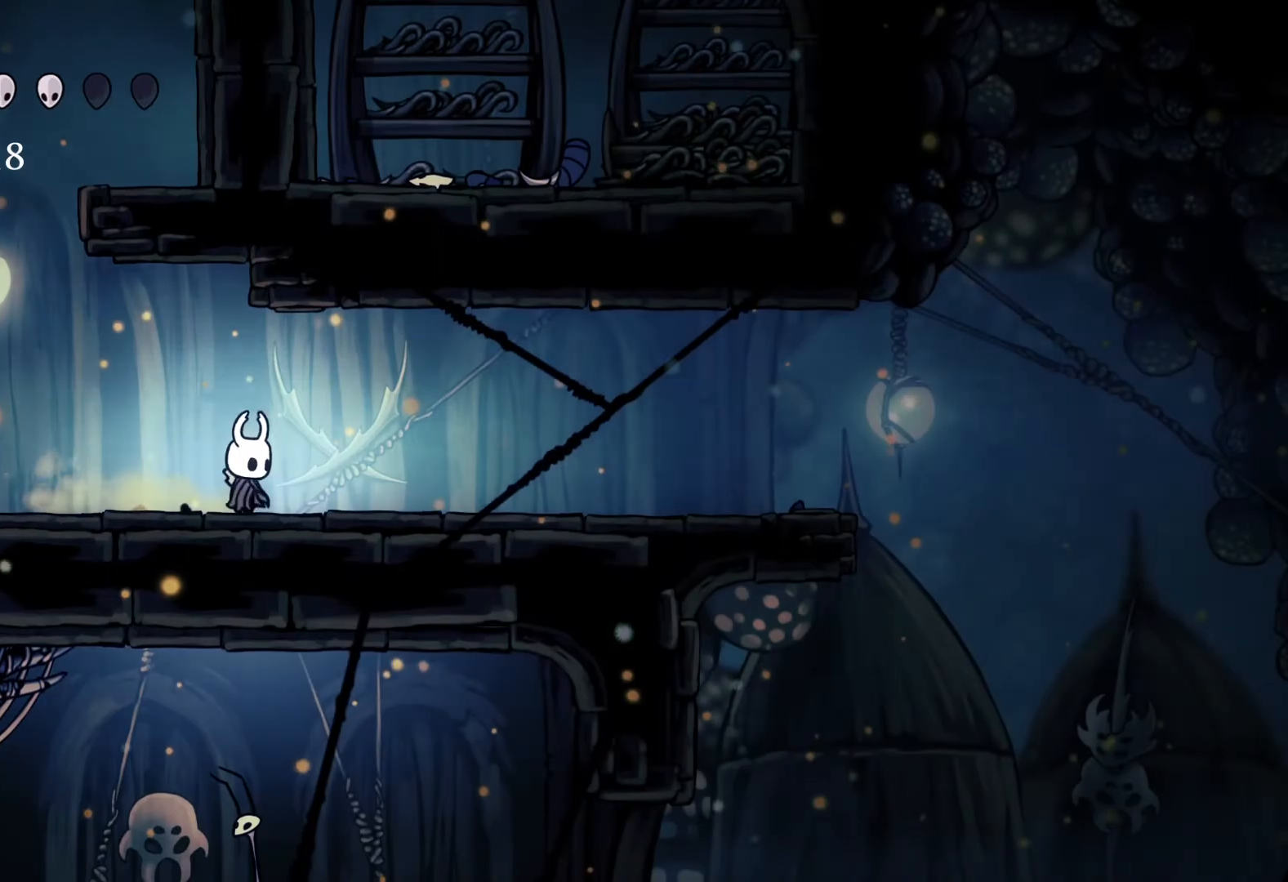
{"buttons": ["A"], "left_stick": "left", "right_stick": "center", "events": [[67, "left_stick", "left"], [383, "A", "down"]]}
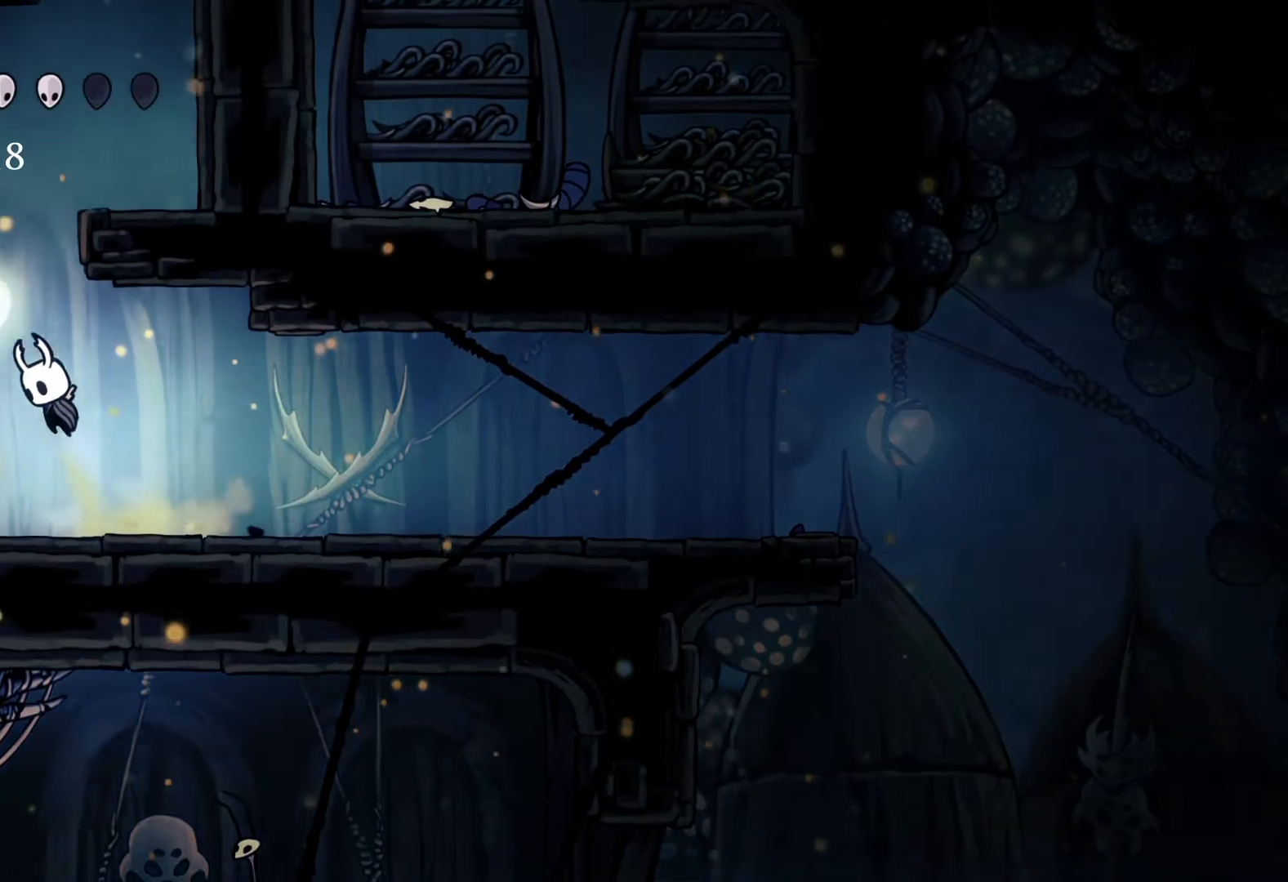
{"buttons": [], "left_stick": "center", "right_stick": "center", "events": [[217, "A", "up"], [433, "left_stick", "center"]]}
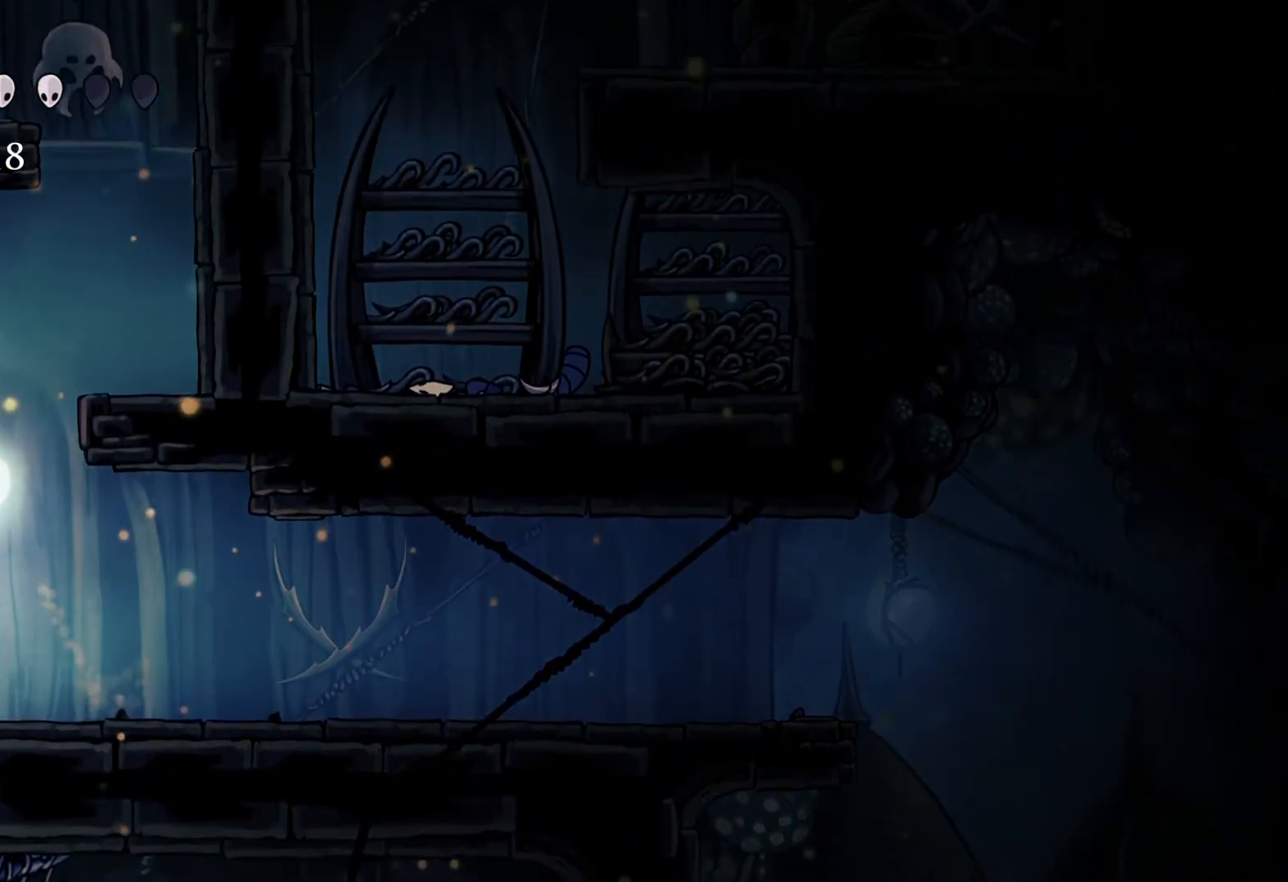
{"buttons": ["A"], "left_stick": "left", "right_stick": "center", "events": [[17, "A", "down"], [83, "left_stick", "left"], [333, "A", "up"], [383, "A", "down"]]}
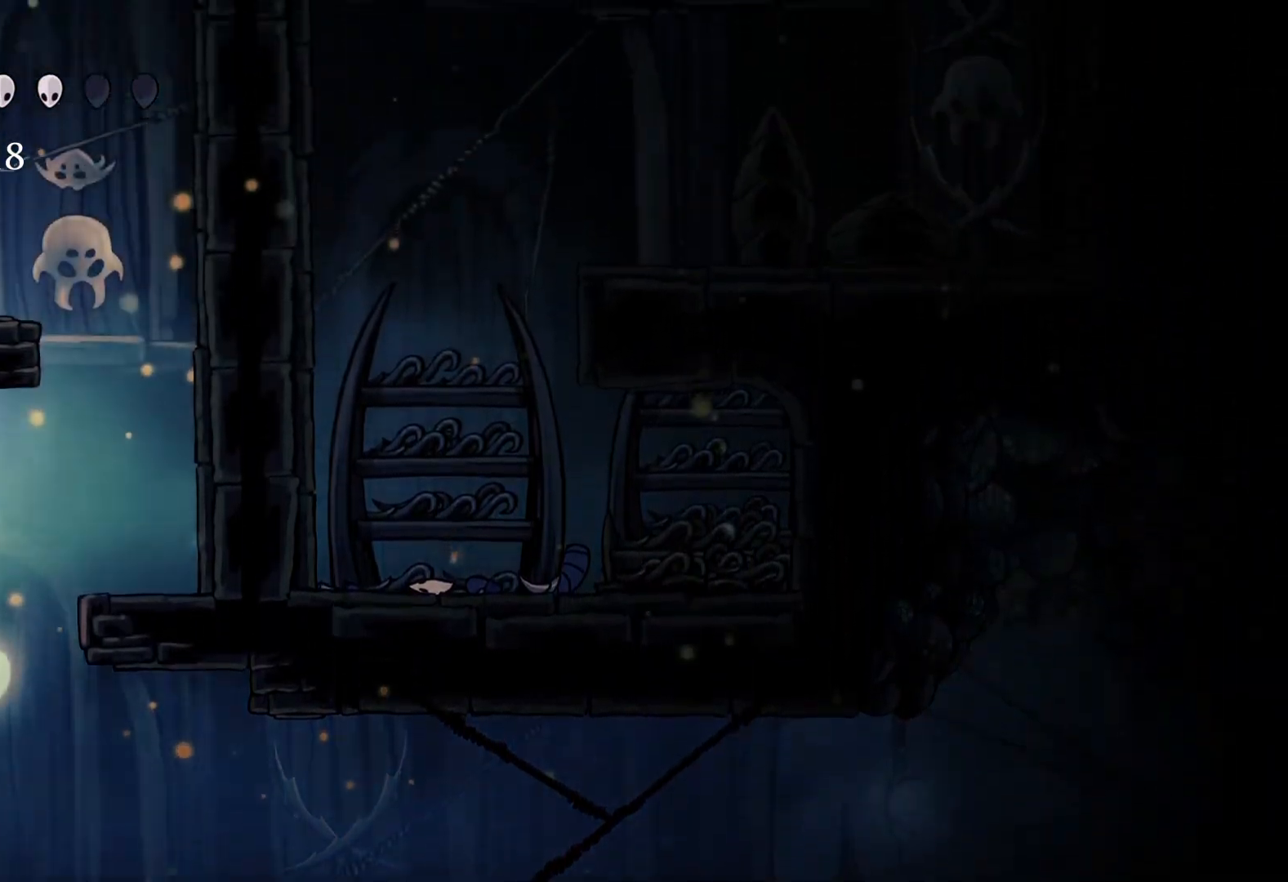
{"buttons": ["A"], "left_stick": "center", "right_stick": "center", "events": [[67, "left_stick", "up"], [133, "left_stick", "right"], [183, "A", "up"], [367, "A", "down"], [367, "left_stick", "center"]]}
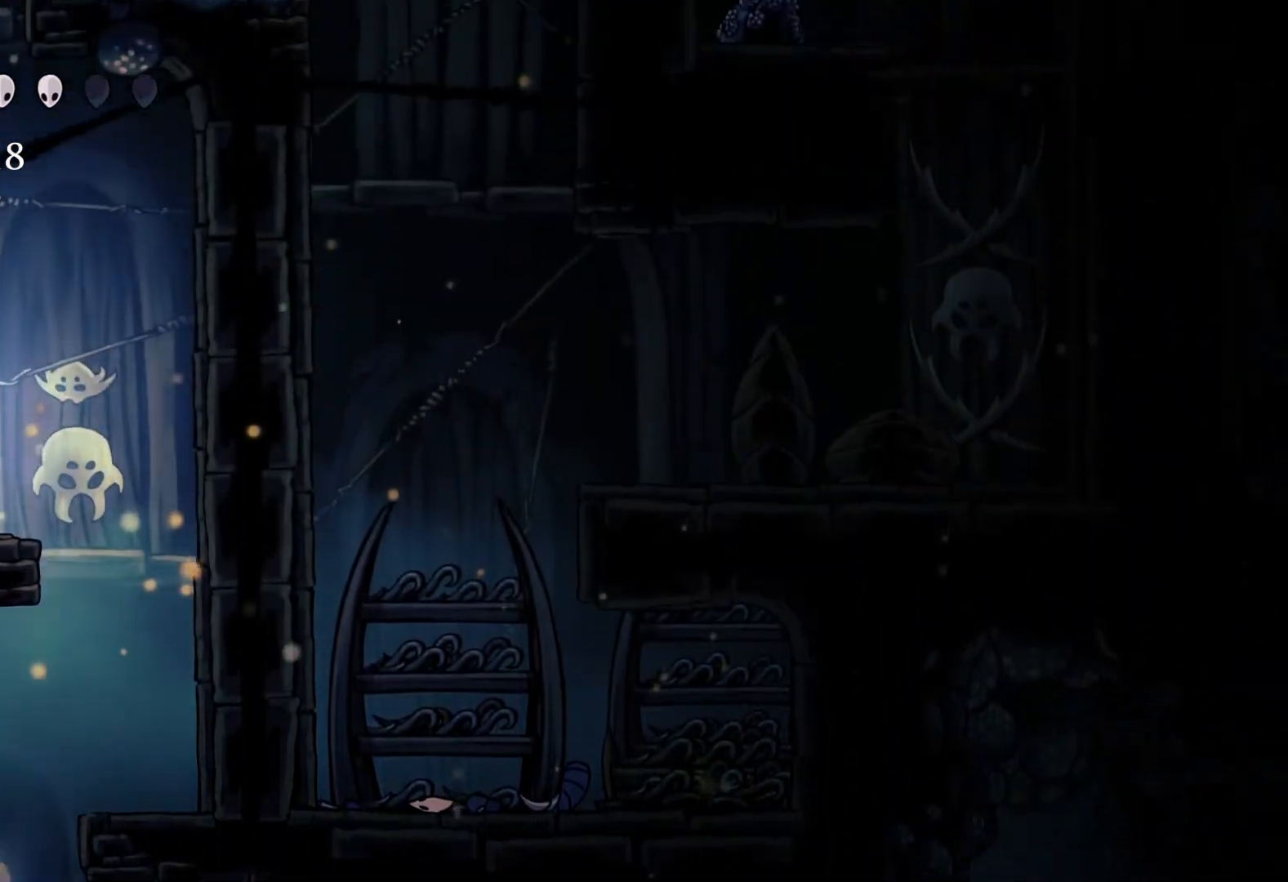
{"buttons": [], "left_stick": "left", "right_stick": "center", "events": [[67, "left_stick", "left"], [217, "A", "up"], [283, "A", "down"], [417, "A", "up"]]}
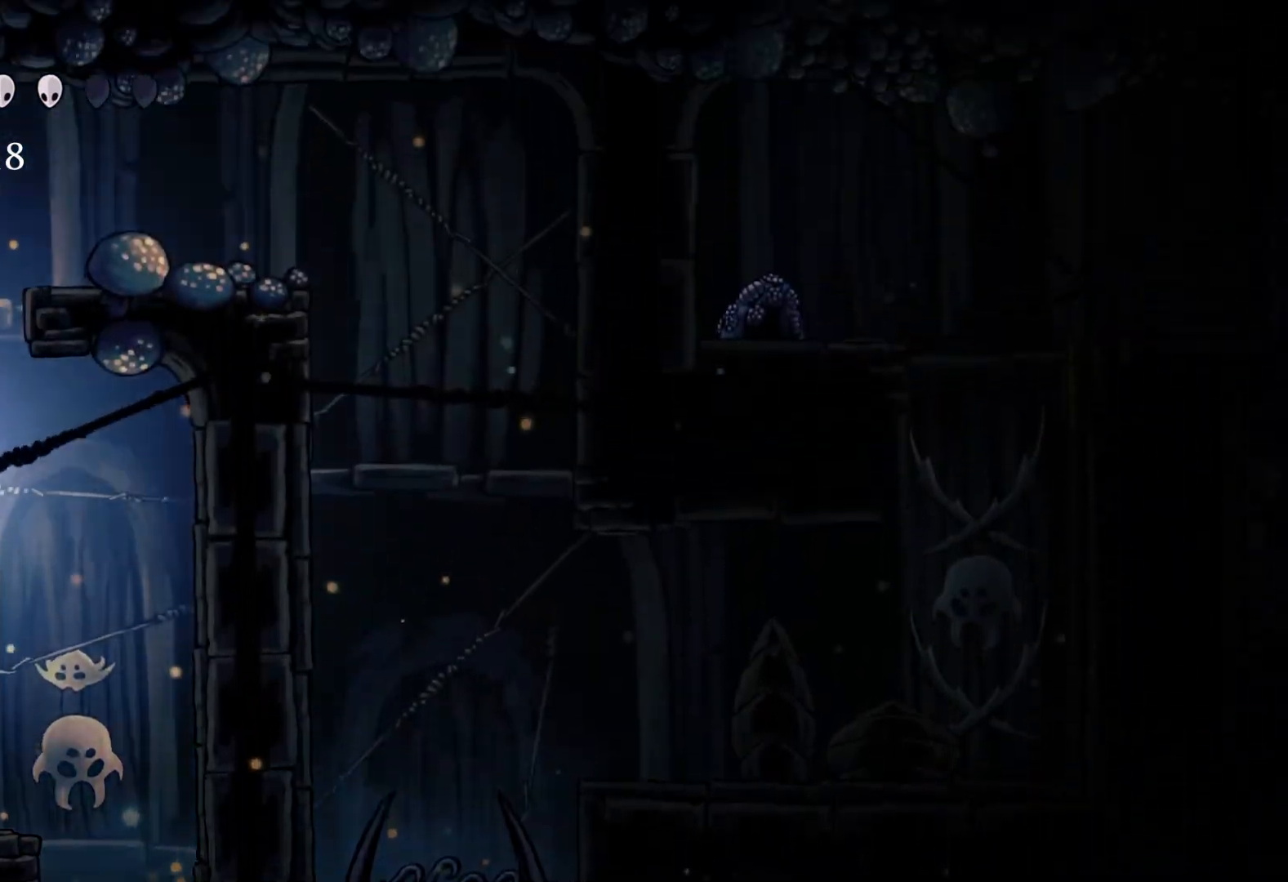
{"buttons": ["A"], "left_stick": "right", "right_stick": "center", "events": [[50, "left_stick", "center"], [233, "A", "down"], [317, "left_stick", "right"]]}